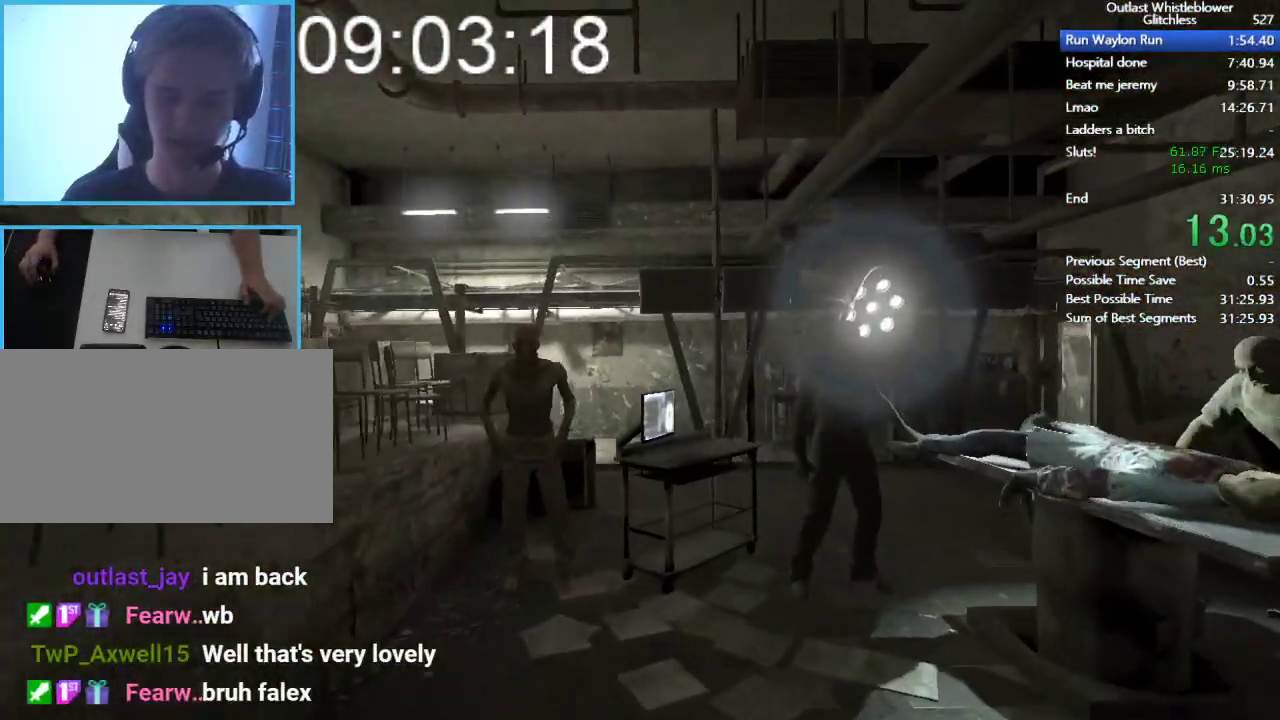
Gameplay with keyboard and mouse; each line is a JSON object with the keys and mouse buttons held at the frame after it. "events" lists presses ("down") and releases ("up") of "1", "2", "3", "4", "5", "a", "alt", "c", "ctrl", "d", "e", "escape", "f", "q", "r", "return", "s", "shift", "space", "tab", "v", "w", "x", "z", "mouse_left", "mouse_middle", "mouse_right", "mouse_wheel_up" and "mouse_wheel_down" between this image and that frame as [ms after this image, input, new state], when the widget could be followed in between. "mouse_left", "mouse_middle", "mouse_right", "mouse_wheel_up", "mouse_wheel_down" = the "left", "middle", "right", "wheel_up", "wheel_down" buttons of the "mouse" list. No other keys are recorded. Mouse movement is not recorded.
{"keys": [], "mouse": [], "events": [[400, "shift", "up"], [400, "w", "up"]]}
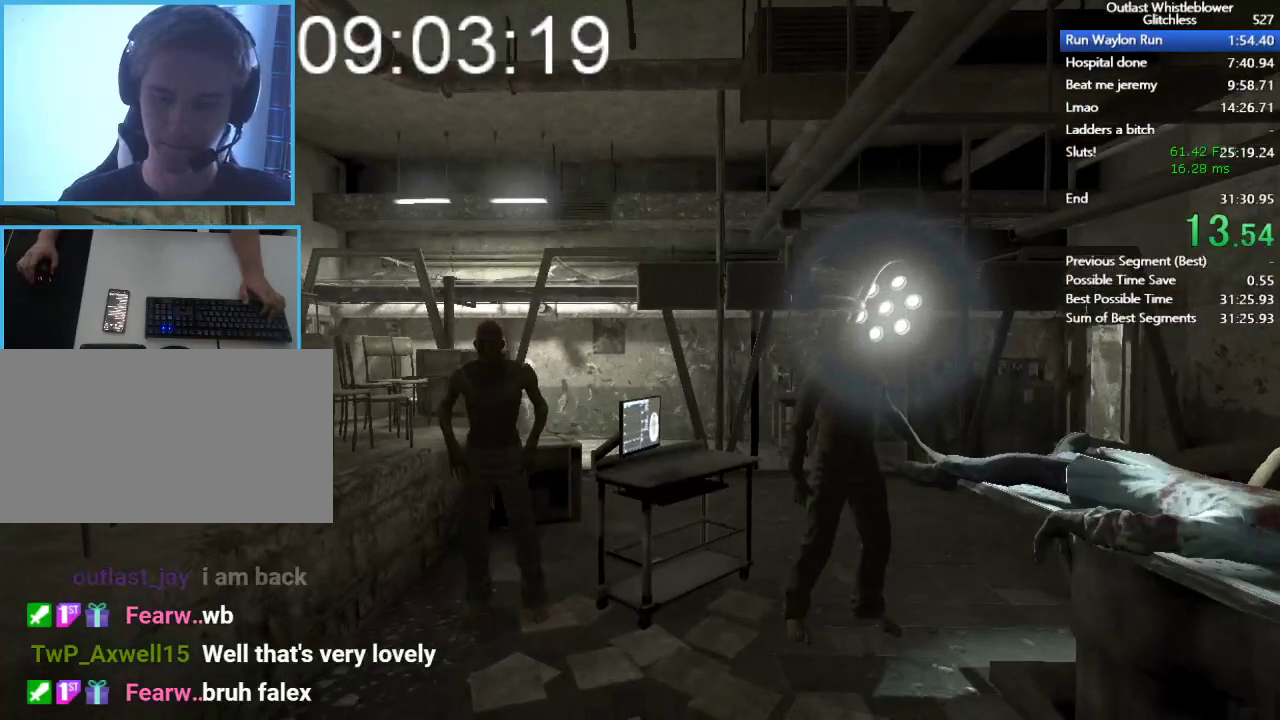
{"keys": ["a"], "mouse": [], "events": [[100, "w", "down"], [167, "w", "up"], [233, "a", "down"], [233, "d", "down"], [267, "d", "up"], [267, "w", "down"], [367, "a", "up"], [367, "w", "up"], [400, "d", "down"], [467, "a", "down"], [467, "d", "up"], [467, "w", "down"], [500, "w", "up"]]}
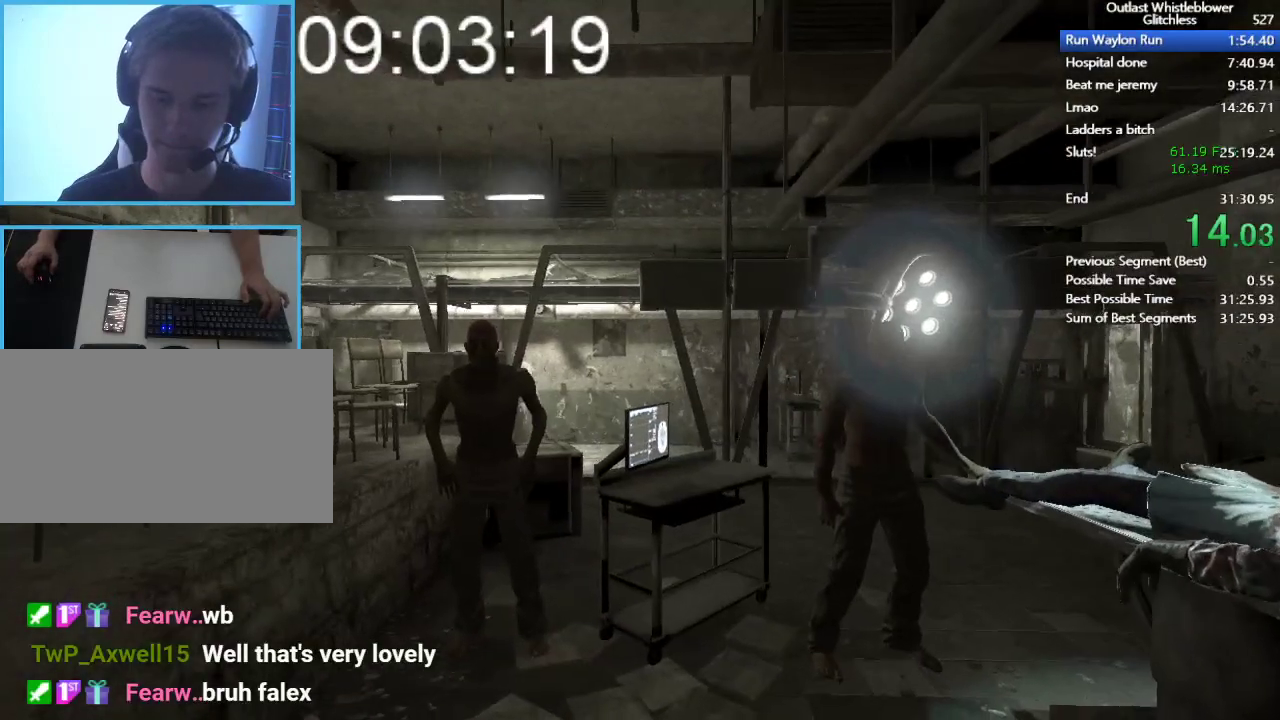
{"keys": [], "mouse": [], "events": [[67, "a", "up"], [67, "d", "down"], [167, "a", "down"], [167, "d", "up"], [167, "w", "down"], [200, "w", "up"], [233, "a", "up"], [300, "d", "down"], [333, "a", "down"], [333, "d", "up"], [333, "w", "down"], [367, "a", "up"], [367, "w", "up"]]}
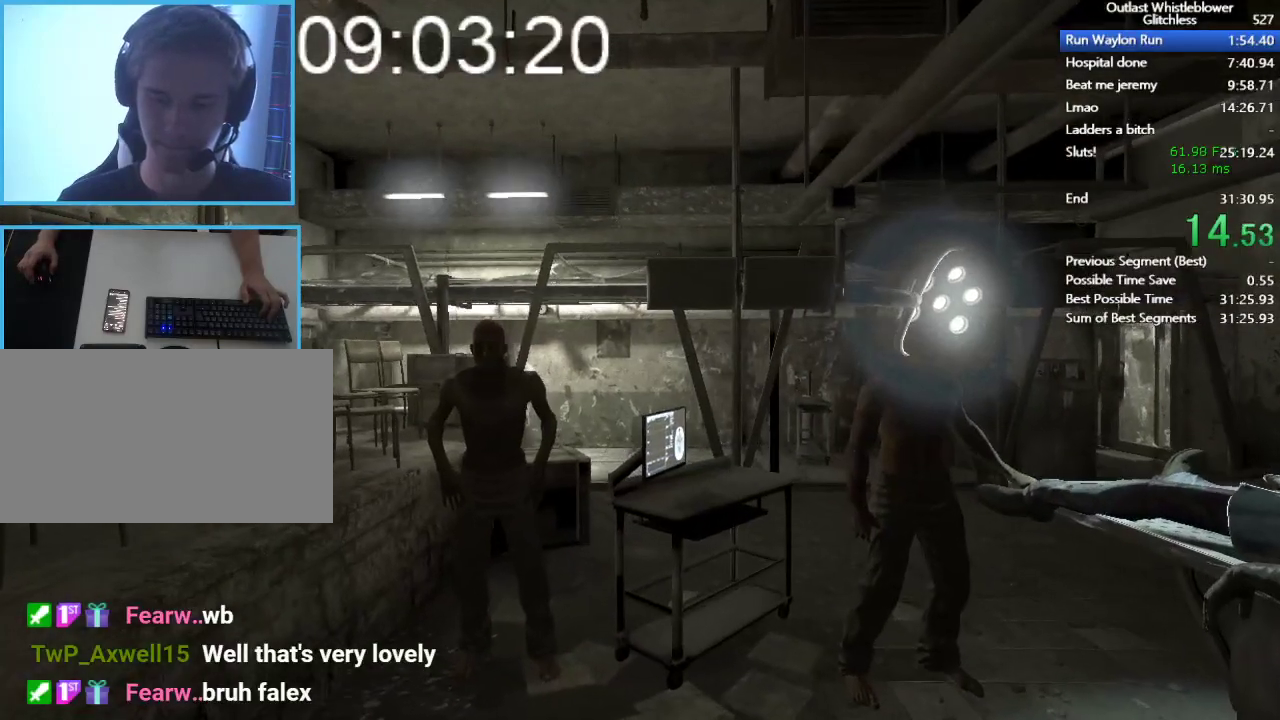
{"keys": [], "mouse": [], "events": []}
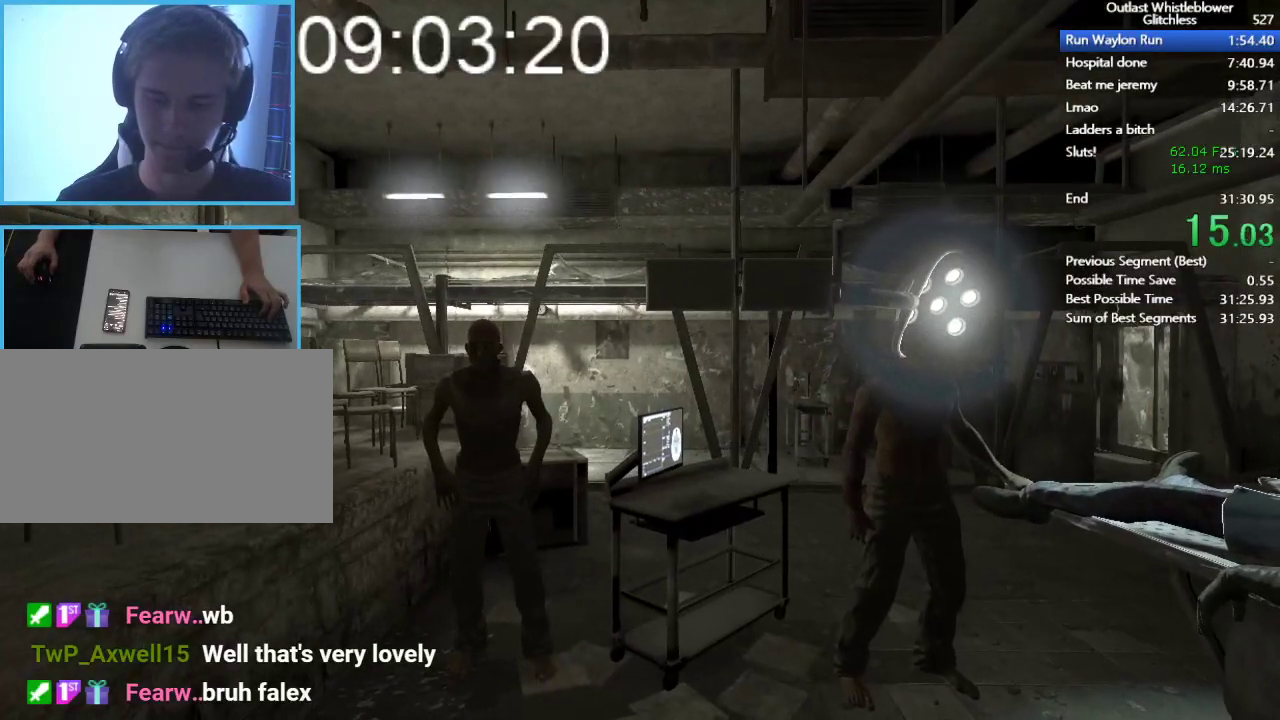
{"keys": [], "mouse": [], "events": []}
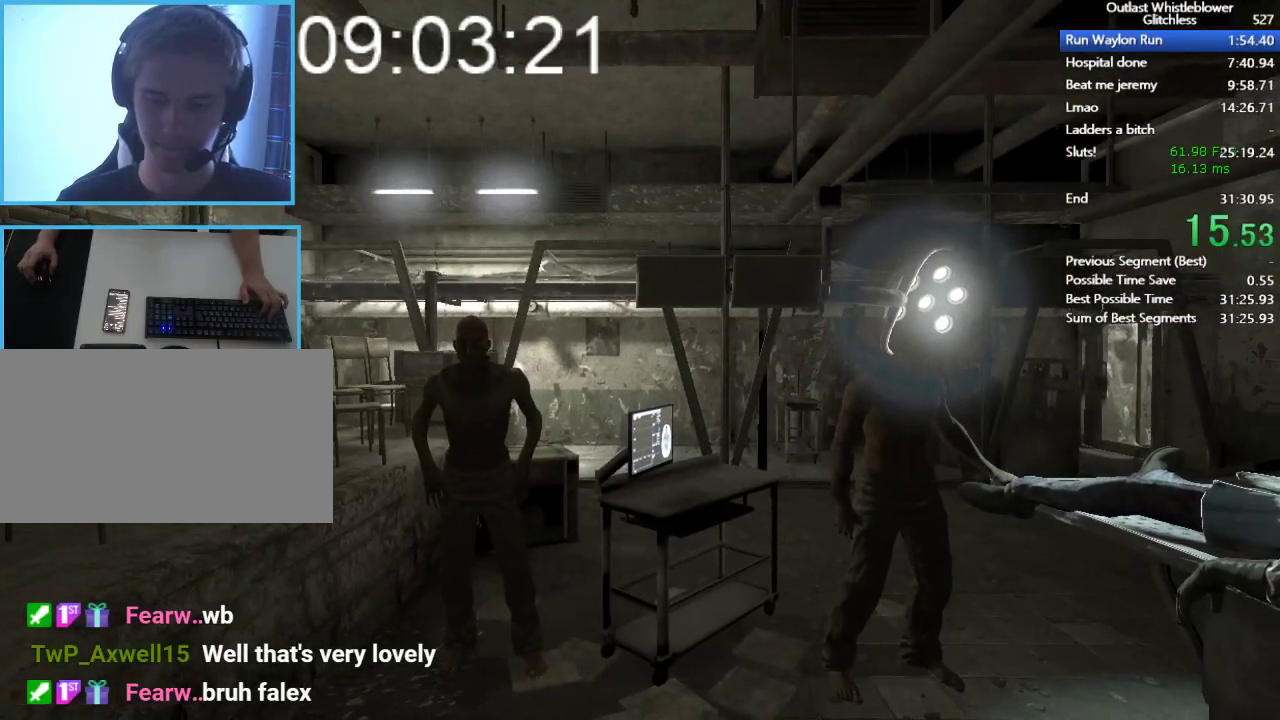
{"keys": [], "mouse": [], "events": [[400, "a", "down"], [433, "a", "up"]]}
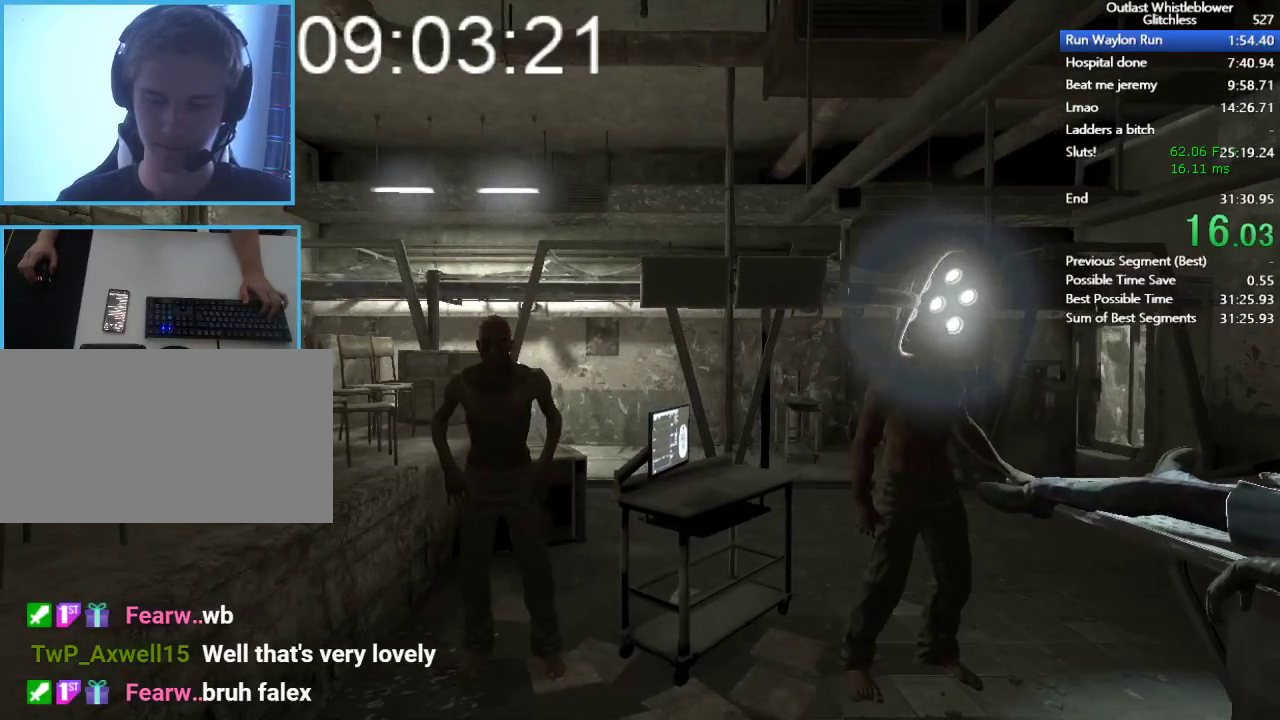
{"keys": ["a"], "mouse": [], "events": [[133, "a", "down"], [200, "a", "up"], [367, "d", "down"], [433, "a", "down"], [433, "d", "up"]]}
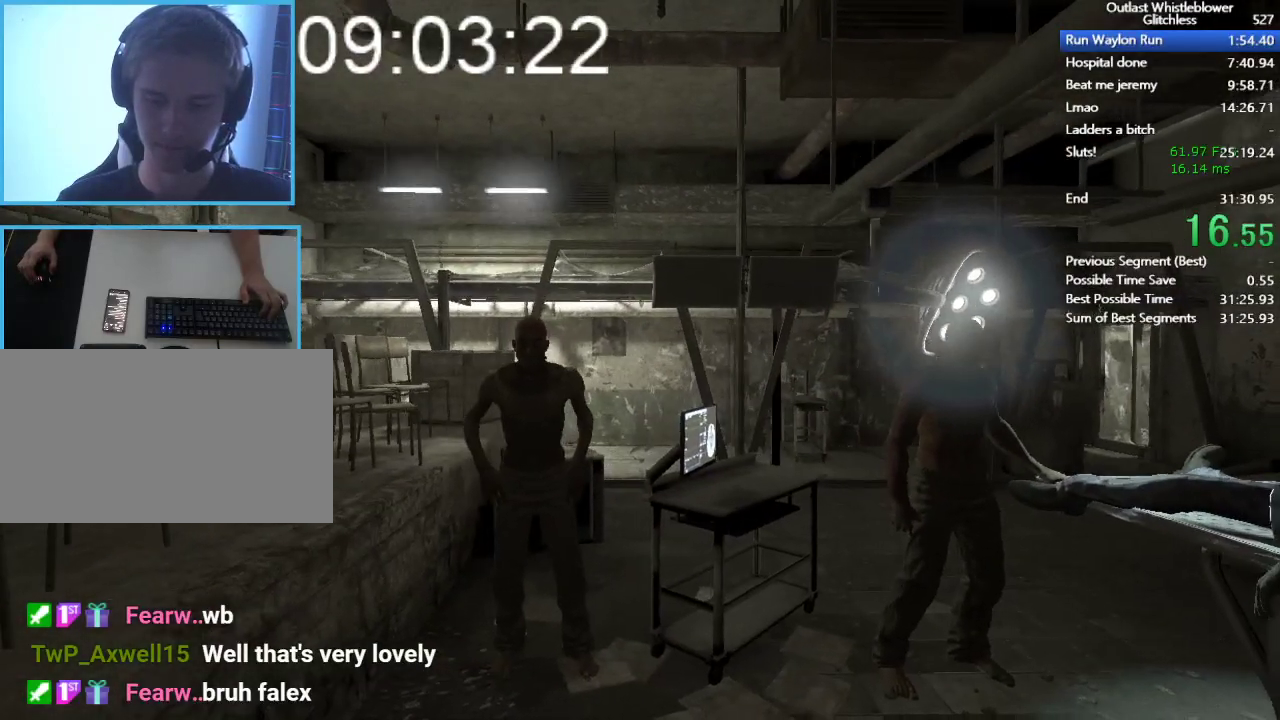
{"keys": ["d"], "mouse": [], "events": [[33, "a", "up"], [100, "d", "down"], [167, "a", "down"], [167, "d", "up"], [267, "a", "up"], [267, "d", "down"], [367, "a", "down"], [367, "d", "up"], [467, "a", "up"], [467, "d", "down"]]}
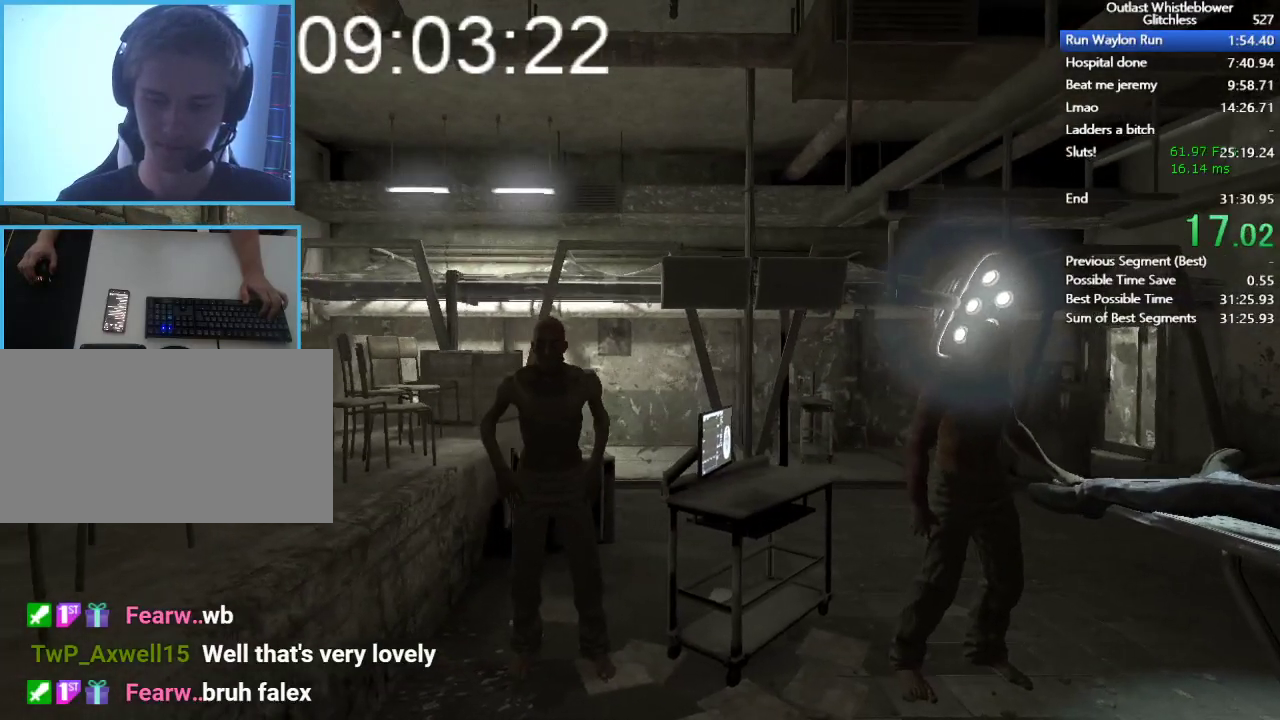
{"keys": ["a"], "mouse": [], "events": [[67, "a", "down"], [67, "d", "up"], [167, "a", "up"], [167, "d", "down"], [233, "a", "down"], [233, "d", "up"], [333, "a", "up"], [333, "d", "down"], [433, "a", "down"], [433, "d", "up"]]}
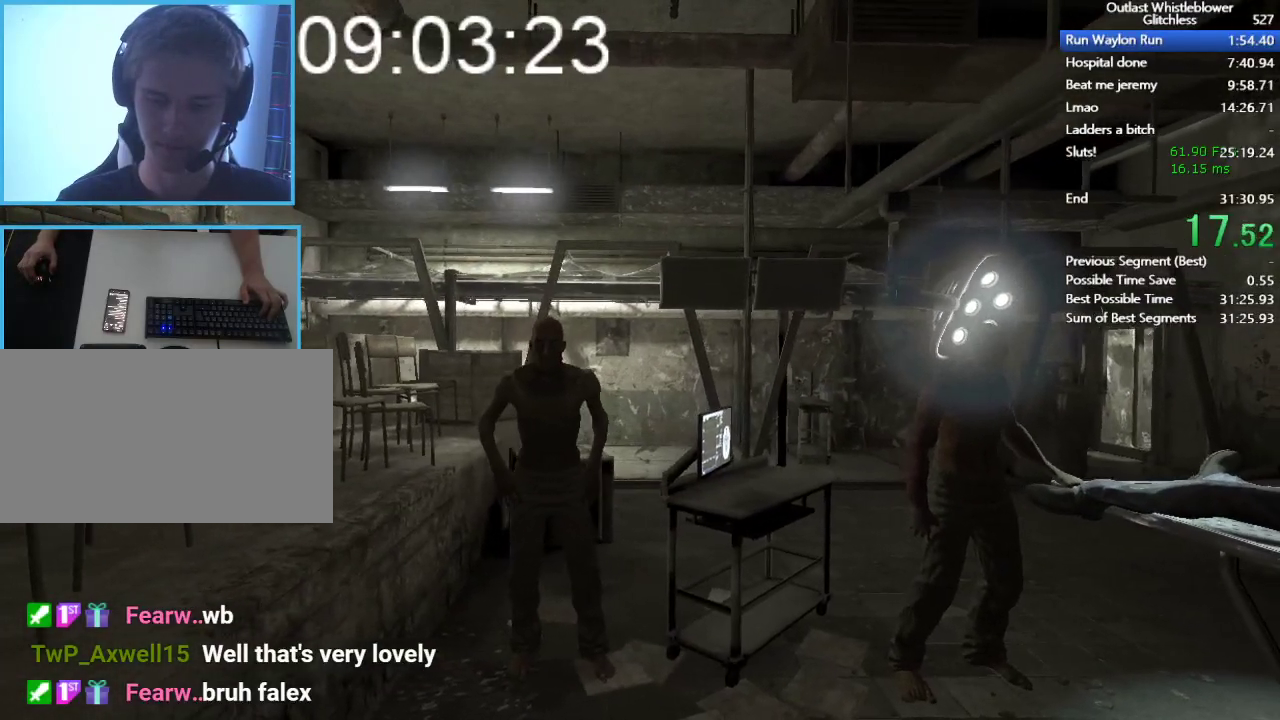
{"keys": [], "mouse": [], "events": [[33, "a", "up"], [33, "d", "down"], [133, "a", "down"], [133, "d", "up"], [200, "a", "up"], [200, "d", "down"], [300, "a", "down"], [300, "d", "up"], [400, "a", "up"]]}
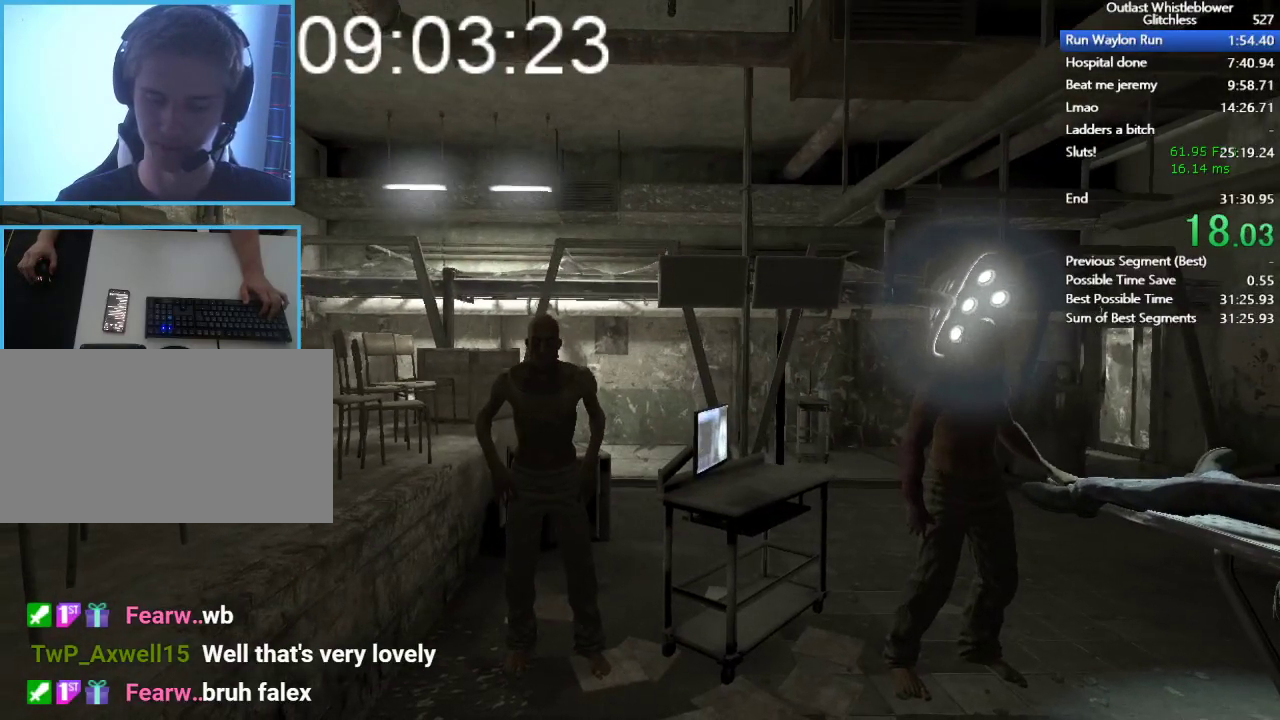
{"keys": [], "mouse": [], "events": []}
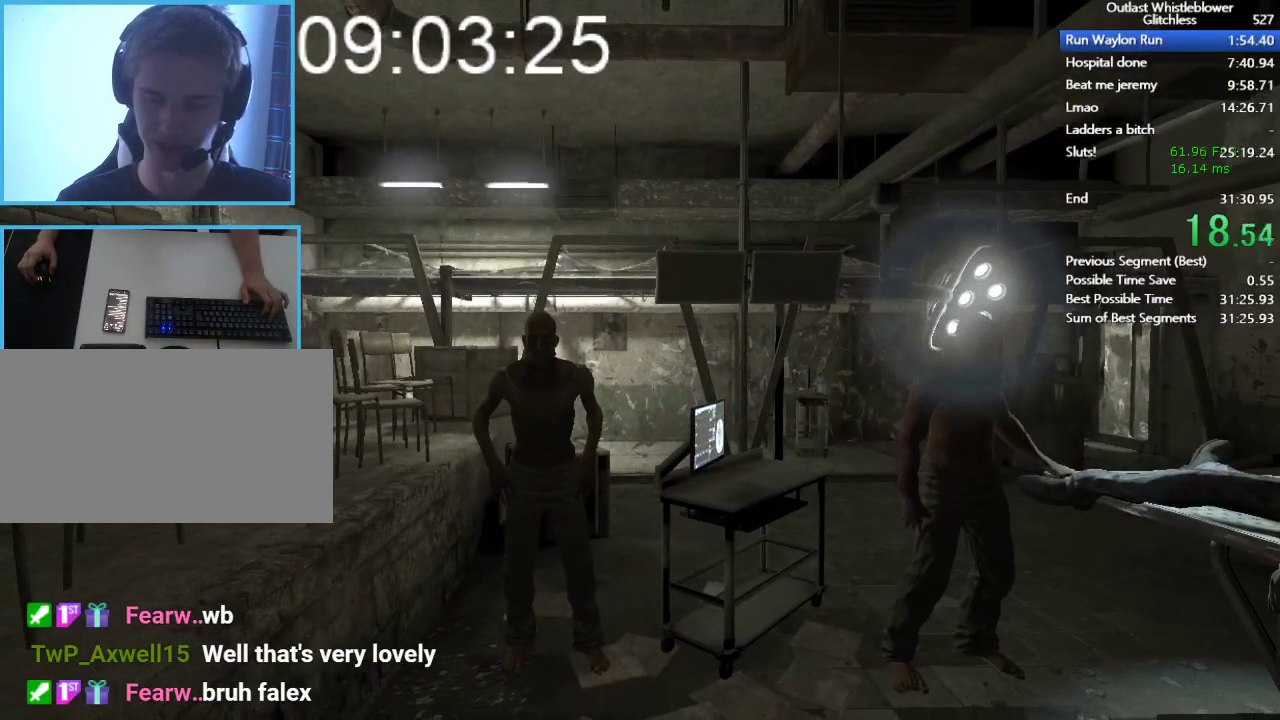
{"keys": ["a"], "mouse": [], "events": [[200, "d", "down"], [233, "d", "up"], [300, "a", "down"], [333, "a", "up"], [400, "d", "down"], [433, "d", "up"], [467, "a", "down"]]}
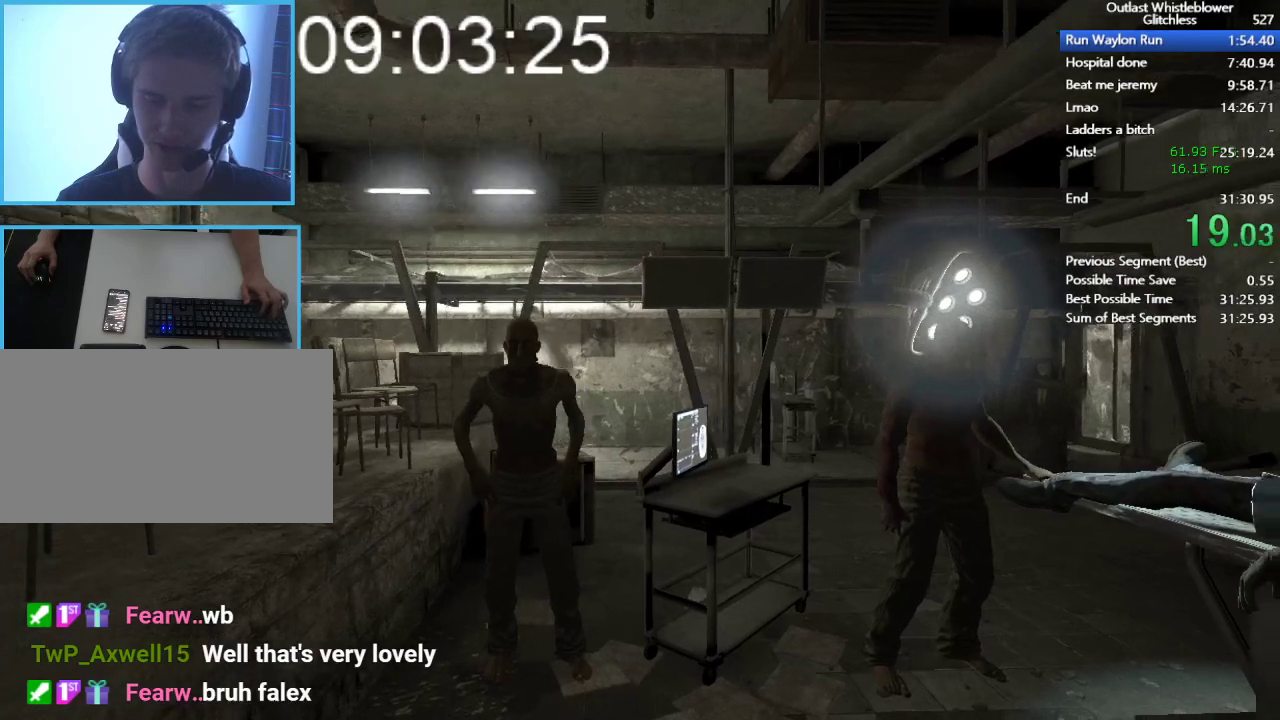
{"keys": ["d"], "mouse": [], "events": [[67, "a", "up"], [67, "d", "down"], [167, "a", "down"], [167, "d", "up"], [267, "a", "up"], [267, "d", "down"], [367, "a", "down"], [367, "d", "up"], [433, "a", "up"], [433, "d", "down"]]}
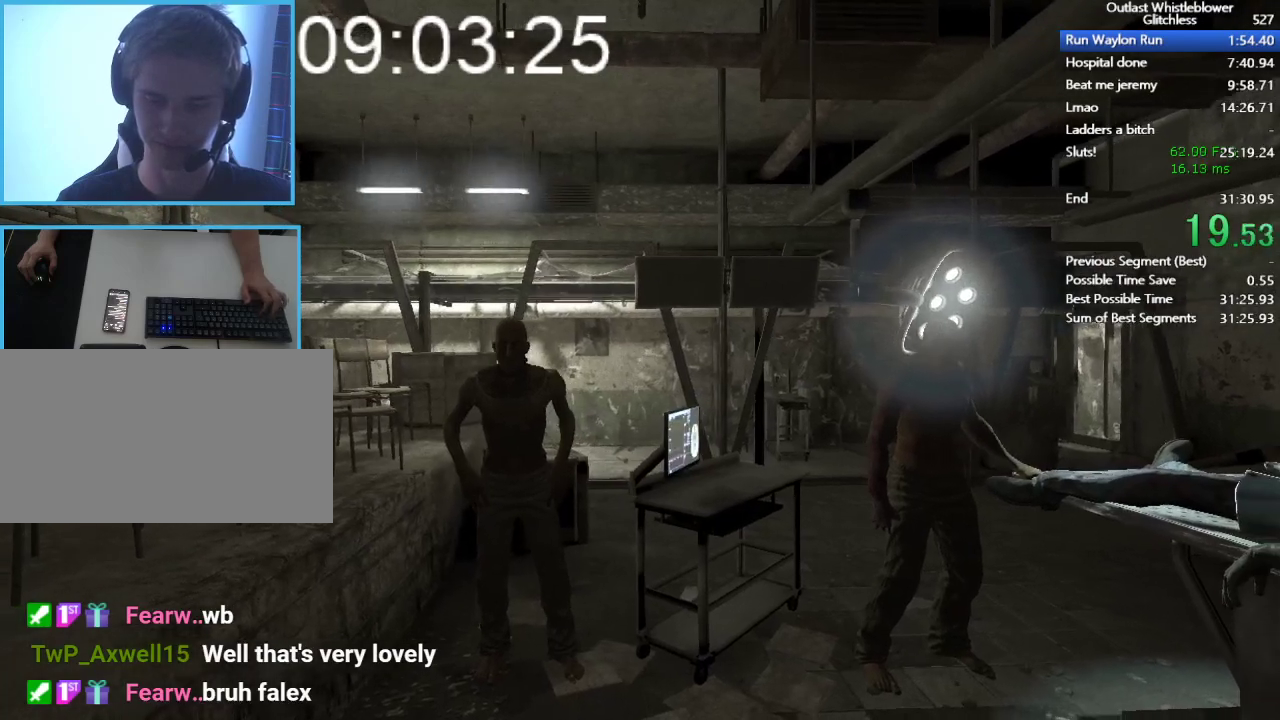
{"keys": ["d"], "mouse": [], "events": [[33, "a", "down"], [33, "d", "up"], [100, "a", "up"], [133, "d", "down"], [233, "a", "down"], [233, "d", "up"], [333, "a", "up"], [333, "d", "down"], [400, "a", "down"], [400, "d", "up"], [500, "a", "up"], [500, "d", "down"]]}
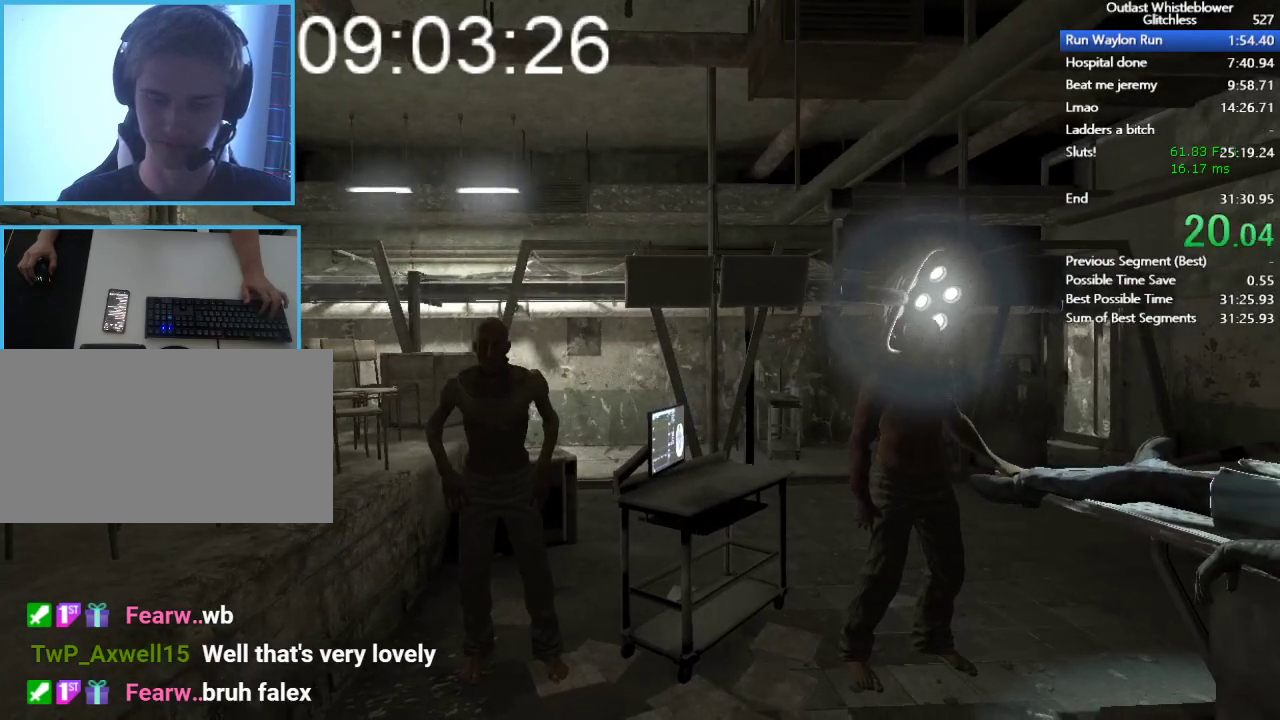
{"keys": [], "mouse": [], "events": [[100, "a", "down"], [133, "d", "up"], [200, "a", "up"], [200, "d", "down"], [333, "a", "down"], [333, "d", "up"], [400, "a", "up"], [433, "d", "down"], [467, "d", "up"]]}
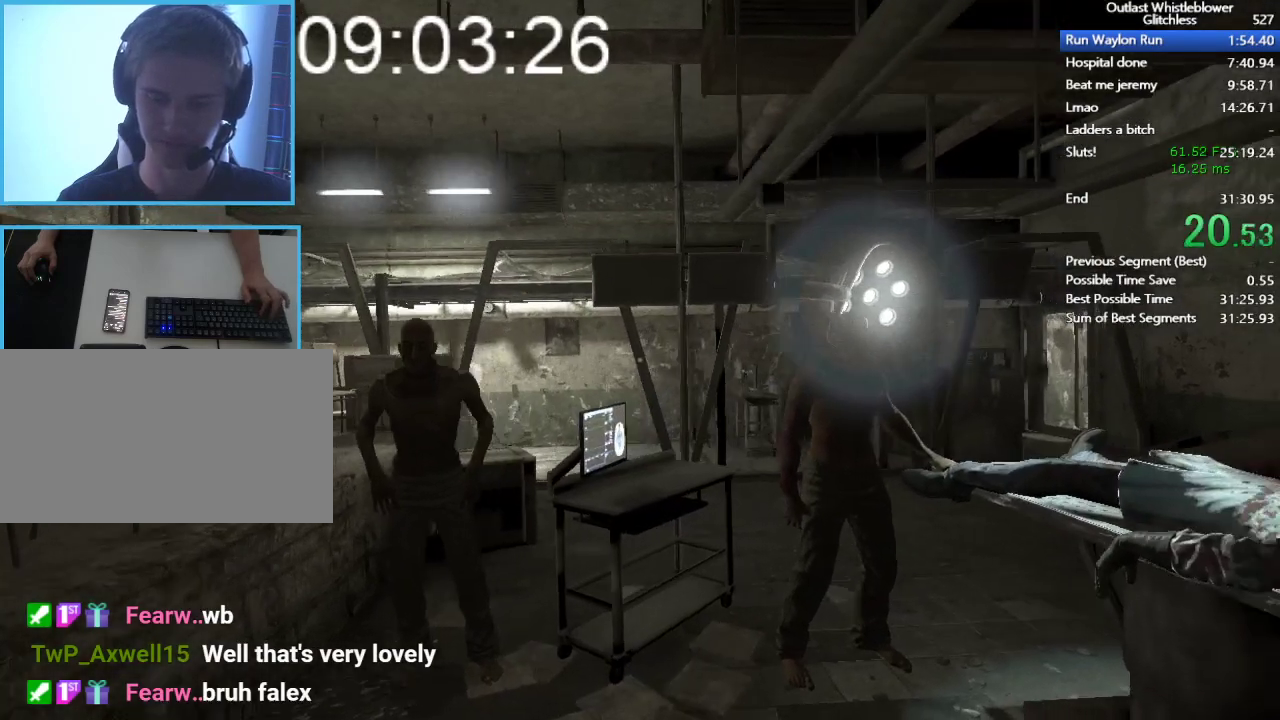
{"keys": ["d"], "mouse": [], "events": [[33, "a", "down"], [133, "a", "up"], [133, "d", "down"], [200, "a", "down"], [200, "d", "up"], [300, "a", "up"], [300, "d", "down"], [400, "a", "down"], [400, "d", "up"], [500, "a", "up"], [500, "d", "down"]]}
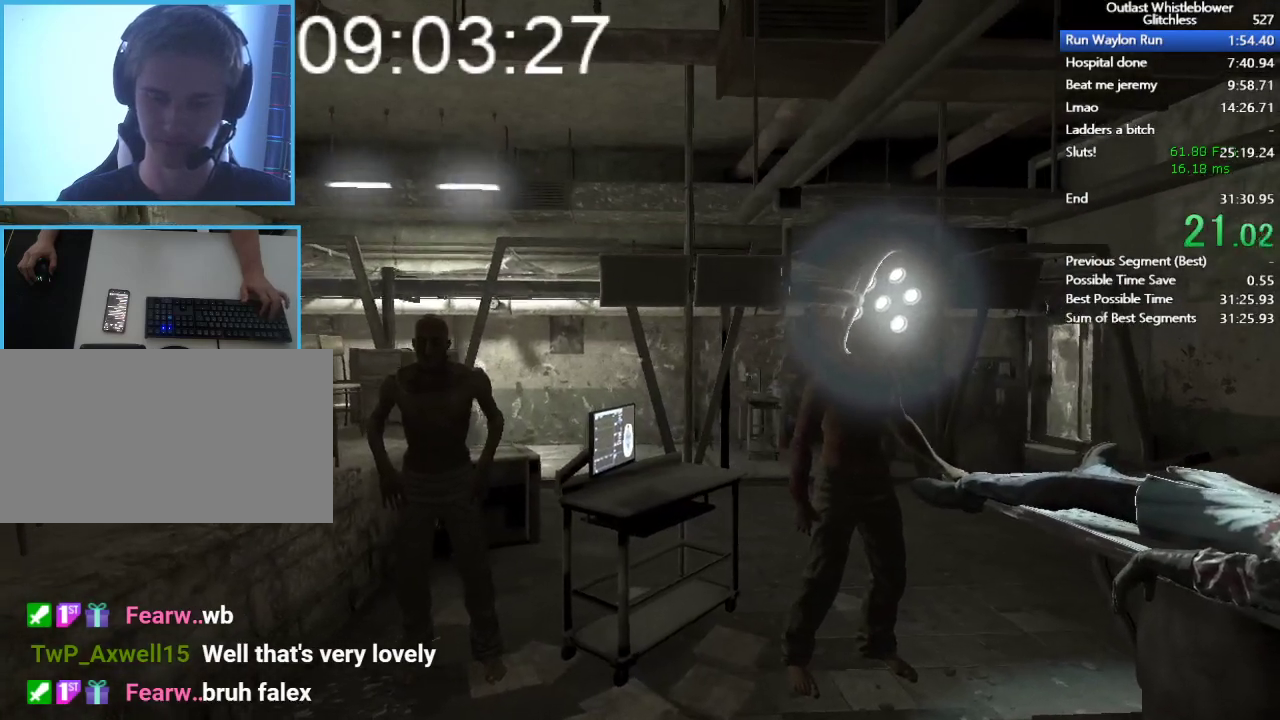
{"keys": ["a"], "mouse": [], "events": [[100, "a", "down"], [100, "w", "down"], [133, "d", "up"], [133, "w", "up"], [167, "a", "up"], [167, "d", "down"], [267, "a", "down"], [333, "d", "up"], [367, "a", "up"], [367, "d", "down"], [467, "a", "down"], [500, "d", "up"]]}
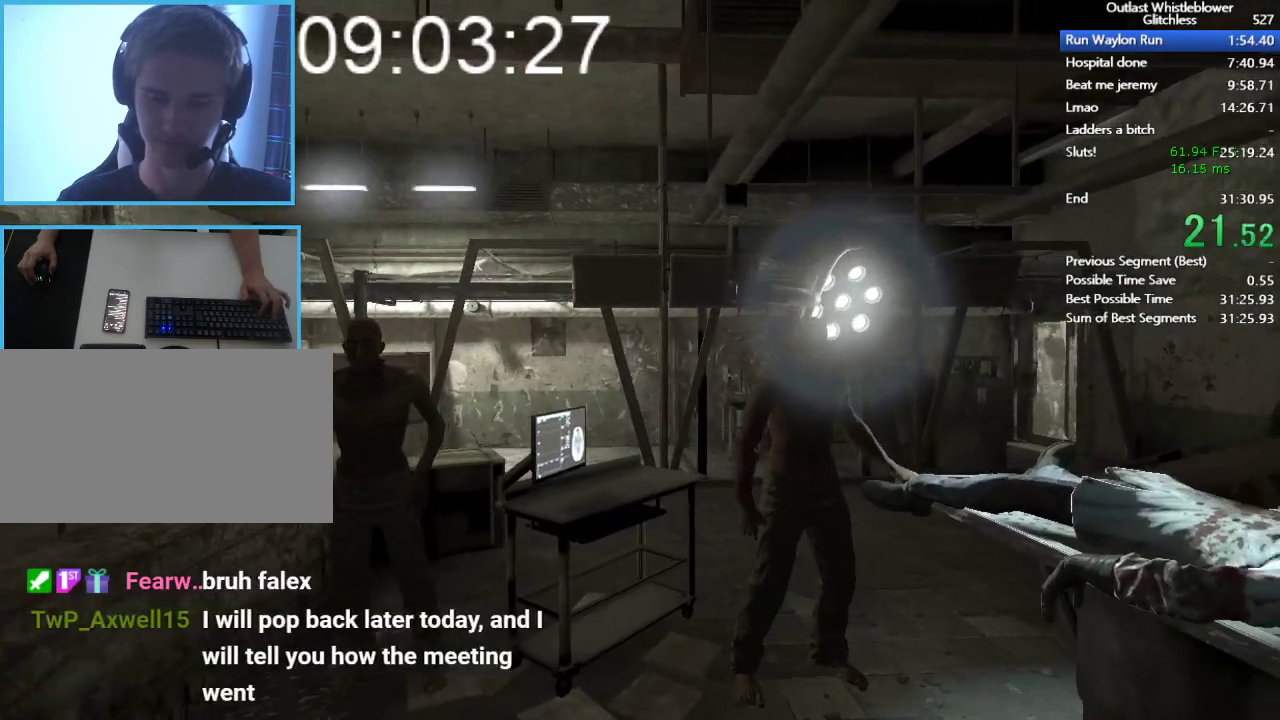
{"keys": ["d"], "mouse": [], "events": [[67, "a", "up"], [67, "d", "down"], [167, "a", "down"], [200, "d", "up"], [233, "a", "up"], [233, "d", "down"], [333, "a", "down"], [400, "d", "up"], [433, "a", "up"], [467, "d", "down"]]}
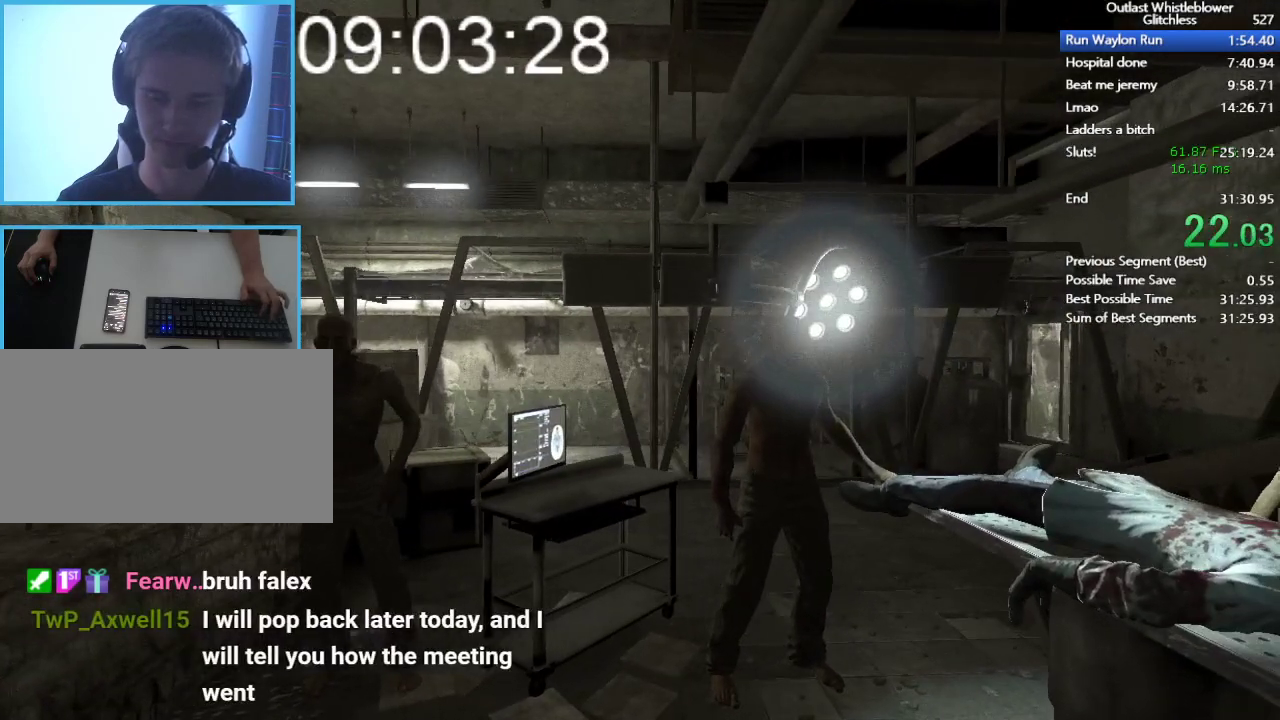
{"keys": ["a"], "mouse": [], "events": [[67, "a", "down"], [67, "d", "up"], [167, "a", "up"], [167, "d", "down"], [267, "a", "down"], [300, "d", "up"], [367, "a", "up"], [400, "d", "down"], [433, "a", "down"], [500, "d", "up"]]}
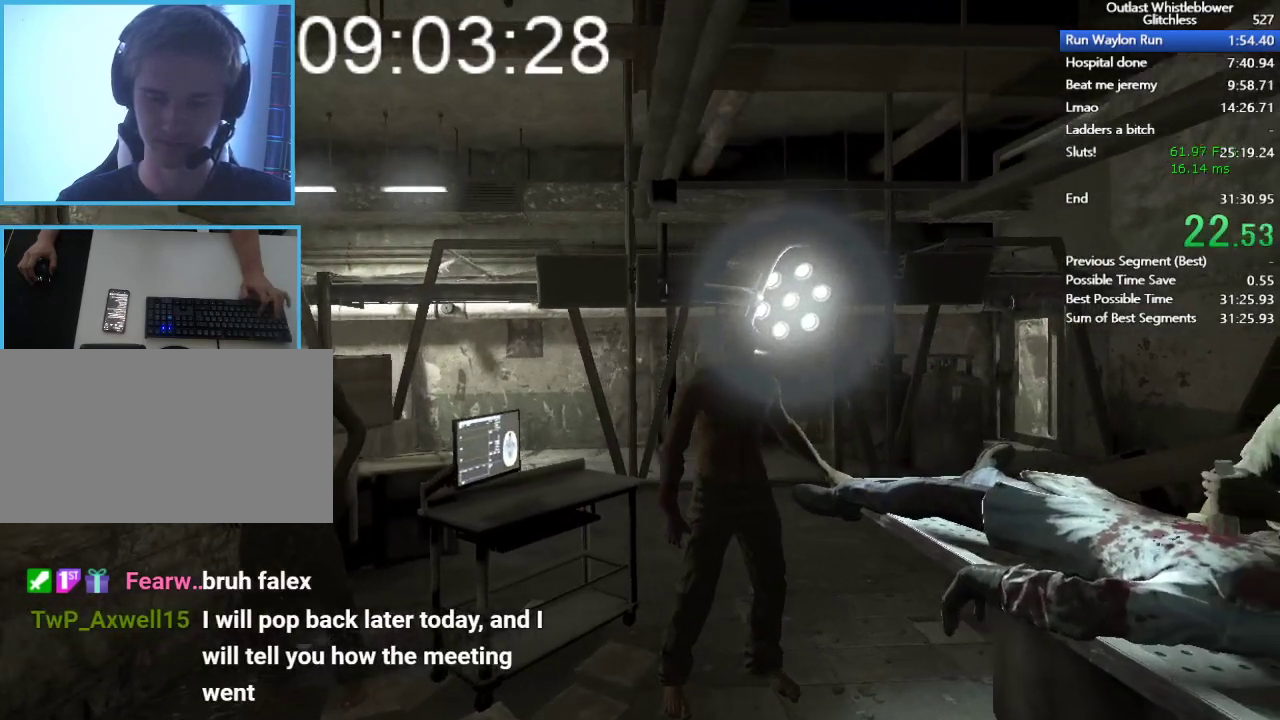
{"keys": ["d"], "mouse": [], "events": [[33, "a", "up"], [100, "d", "down"], [200, "a", "down"], [200, "d", "up"], [233, "a", "up"], [267, "d", "down"], [367, "a", "down"], [367, "d", "up"], [467, "a", "up"], [467, "d", "down"]]}
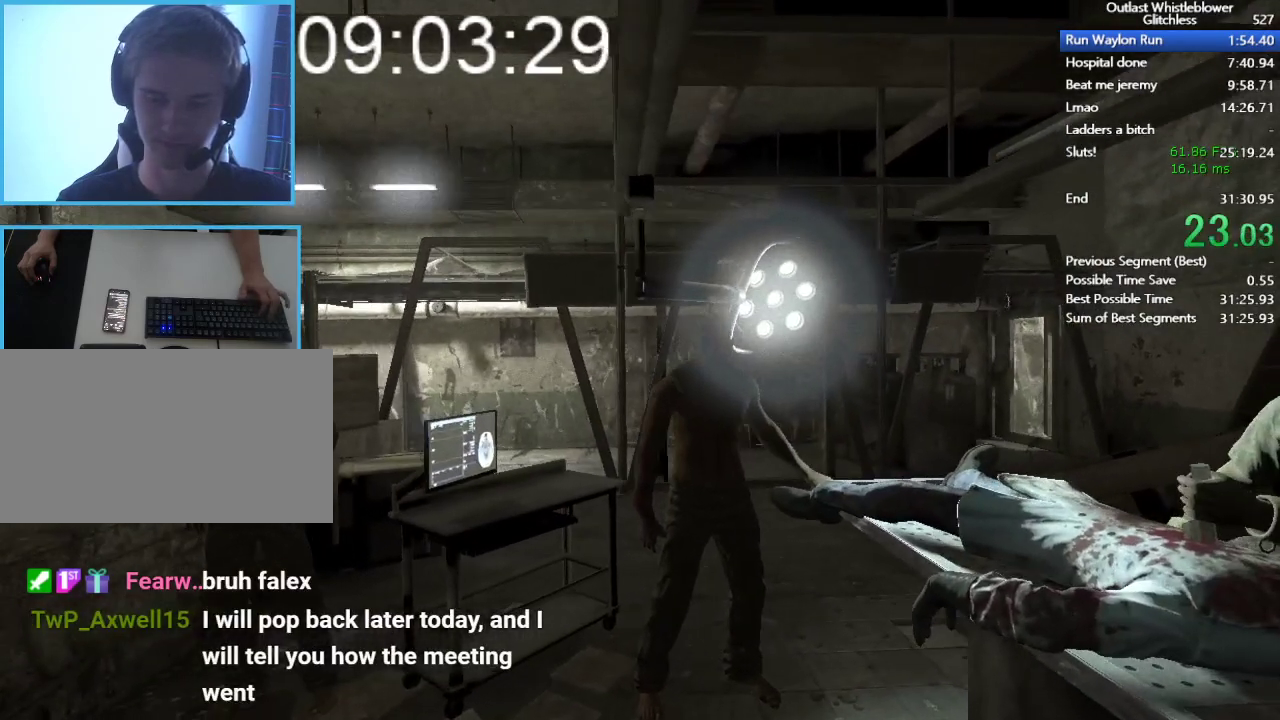
{"keys": [], "mouse": [], "events": [[67, "a", "down"], [100, "d", "up"], [133, "a", "up"], [200, "d", "down"], [300, "a", "down"], [300, "d", "up"], [333, "a", "up"]]}